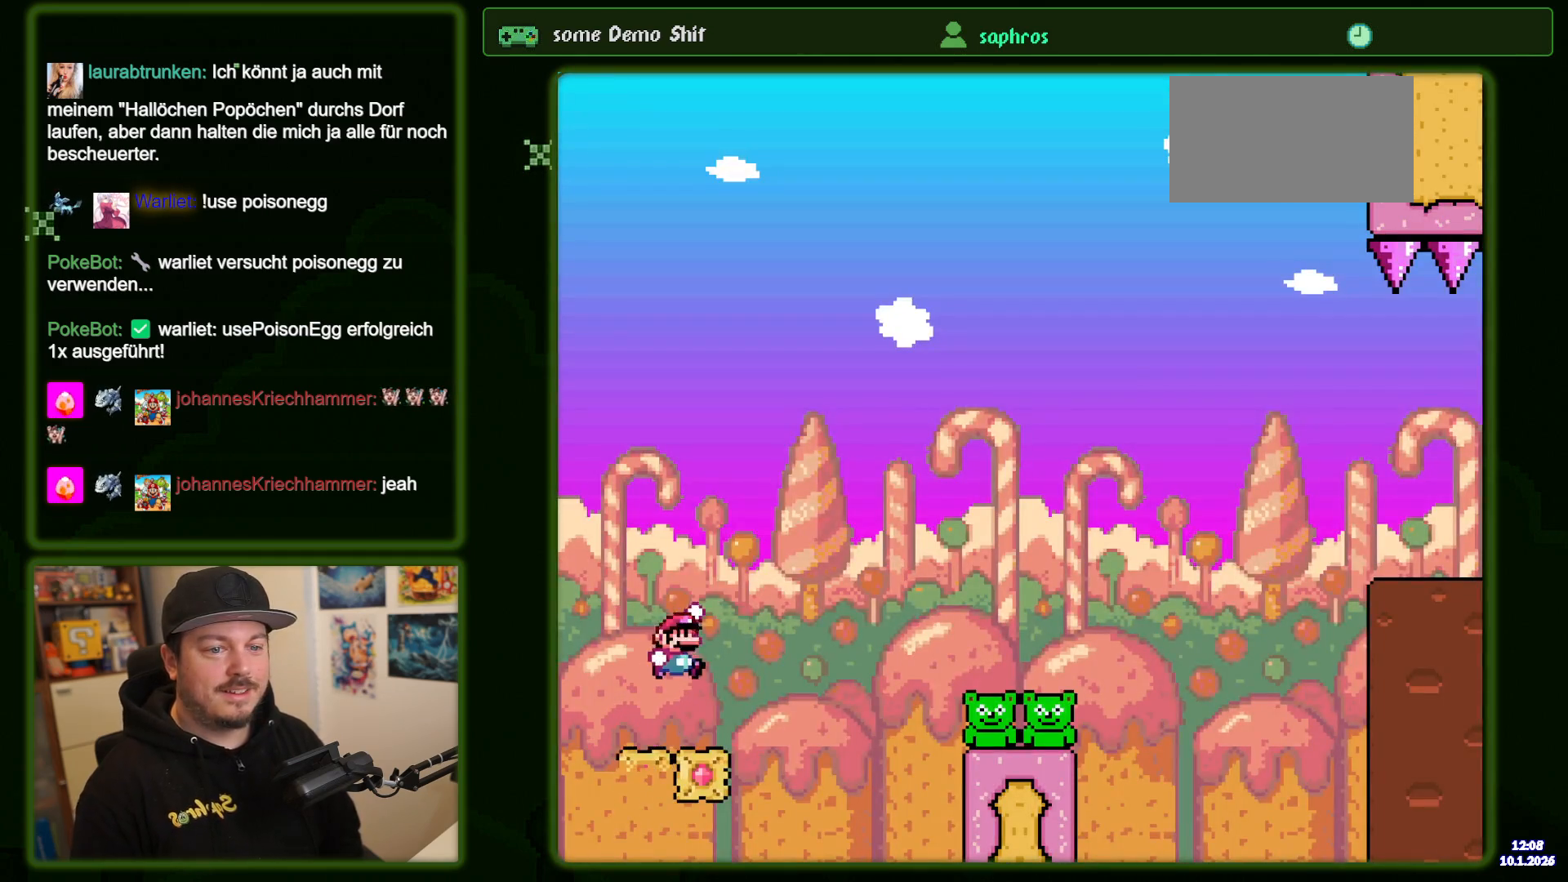
Gameplay with a controller (Nintendo layout); each line is a JSON object with the inputs held at the frame after it. "events" lists button and stick changes between this image and that frame as [ms after this image, input, new state], when the widget could be followed in between. Not read: L3 R3 Y.
{"buttons": ["DPAD_RIGHT"], "events": [[467, "B", "up"]]}
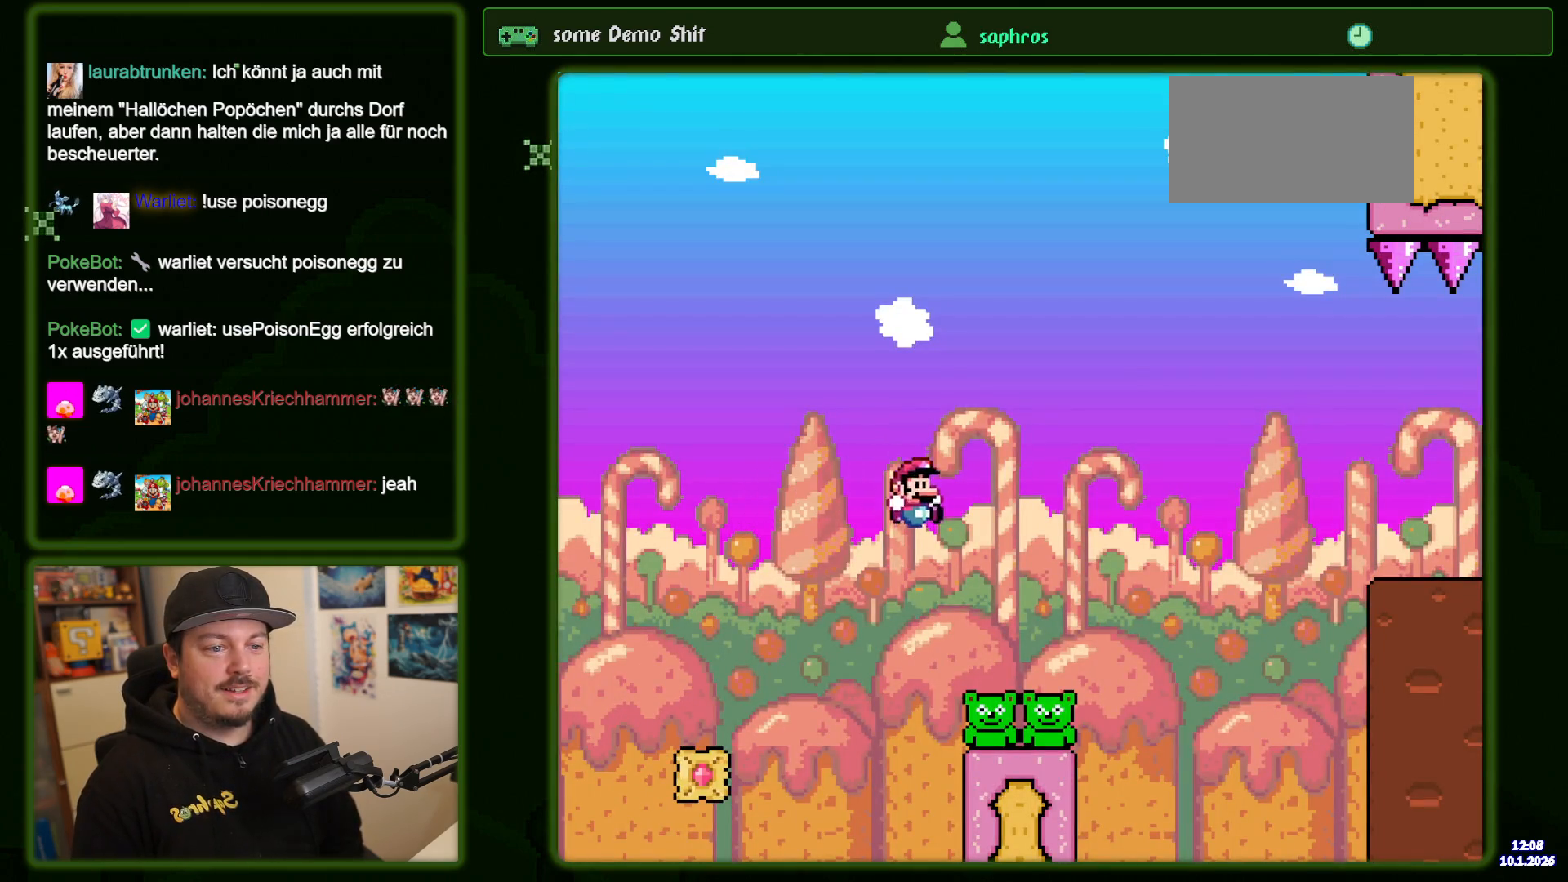
{"buttons": ["DPAD_RIGHT"], "events": [[33, "B", "down"], [450, "B", "up"]]}
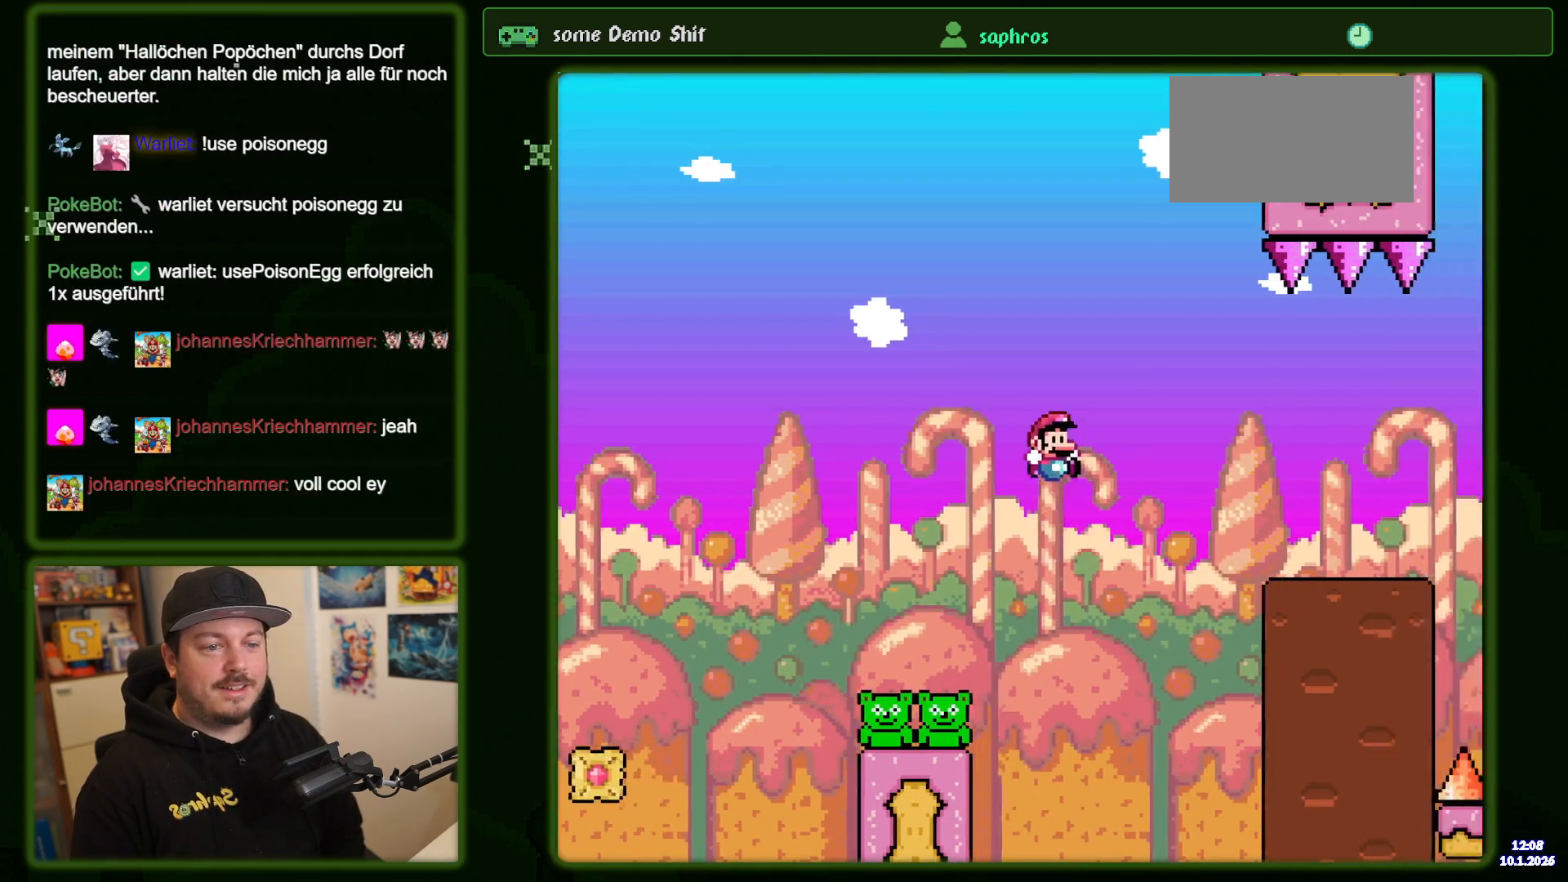
{"buttons": ["DPAD_RIGHT"], "events": [[67, "B", "down"], [500, "B", "up"]]}
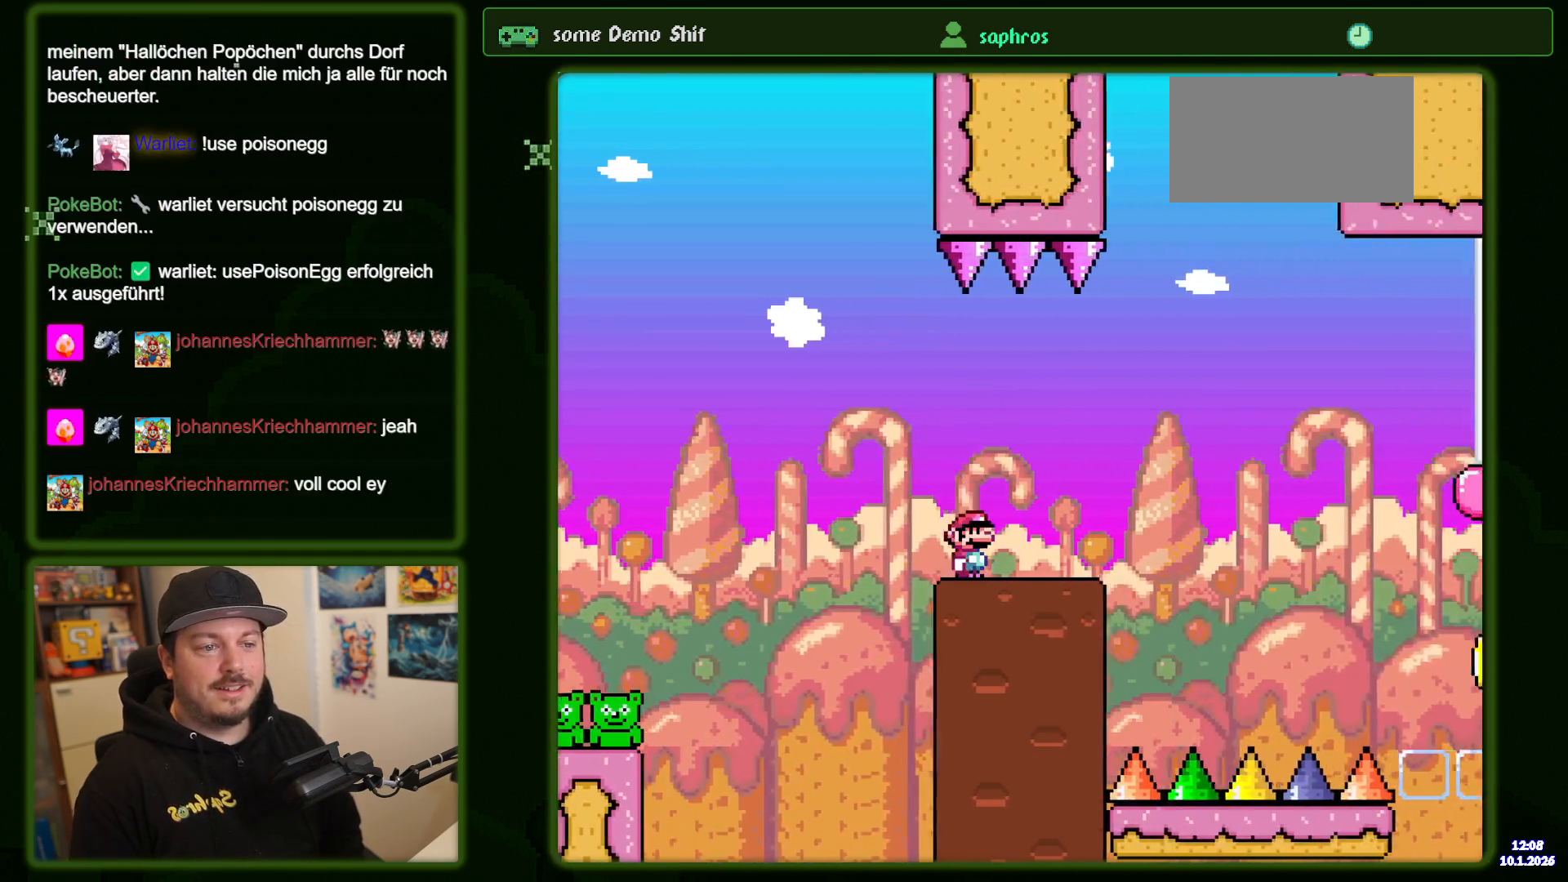
{"buttons": ["DPAD_RIGHT"], "events": [[183, "B", "down"], [483, "B", "up"]]}
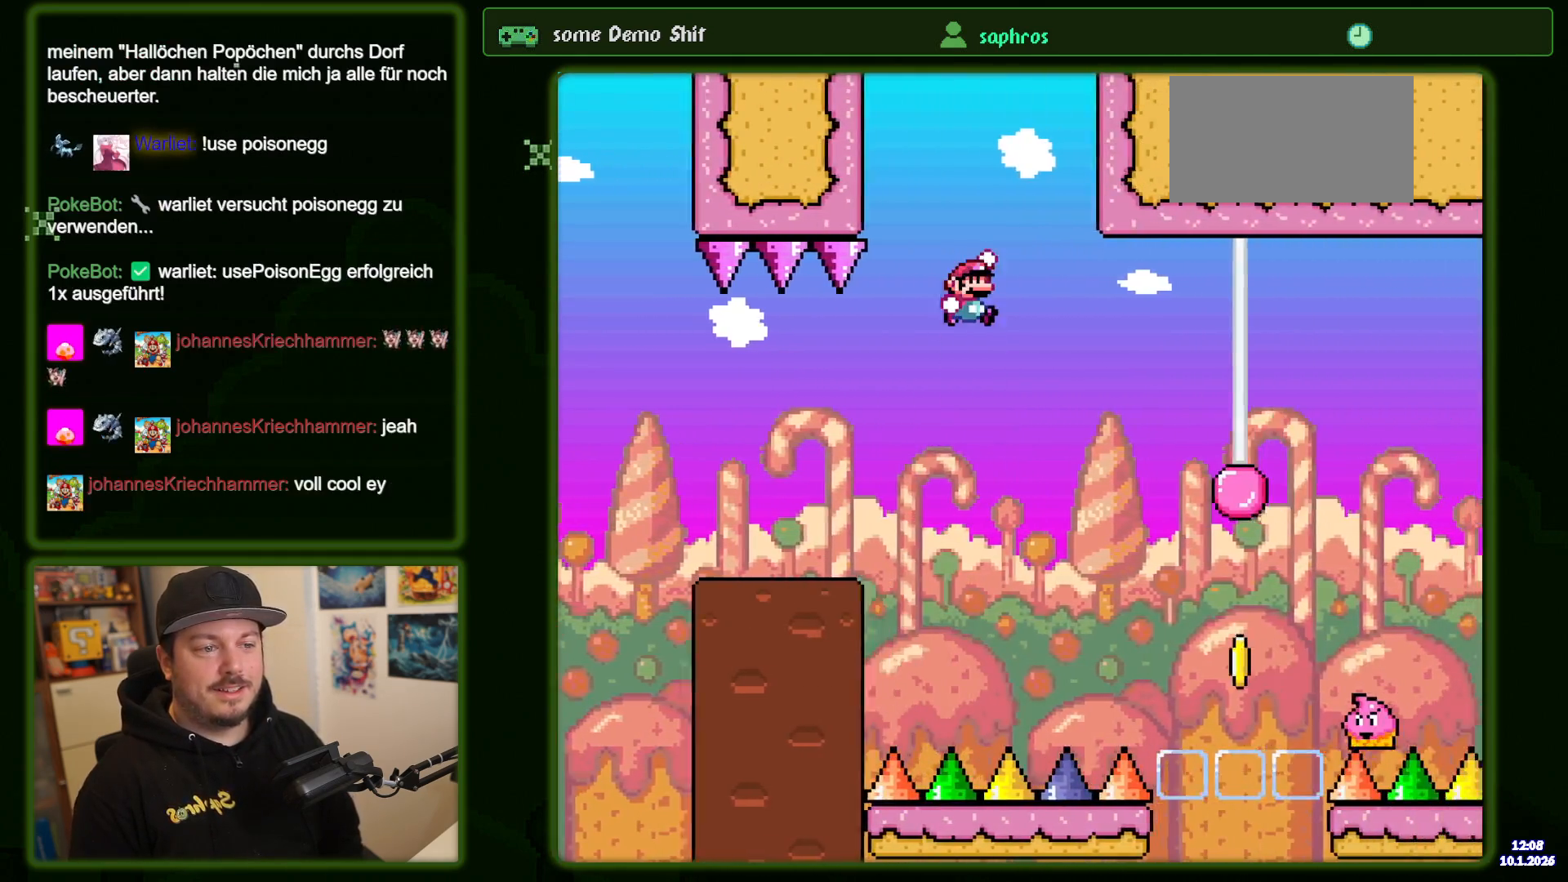
{"buttons": ["B", "DPAD_RIGHT"], "events": [[83, "B", "down"], [350, "B", "up"], [450, "B", "down"]]}
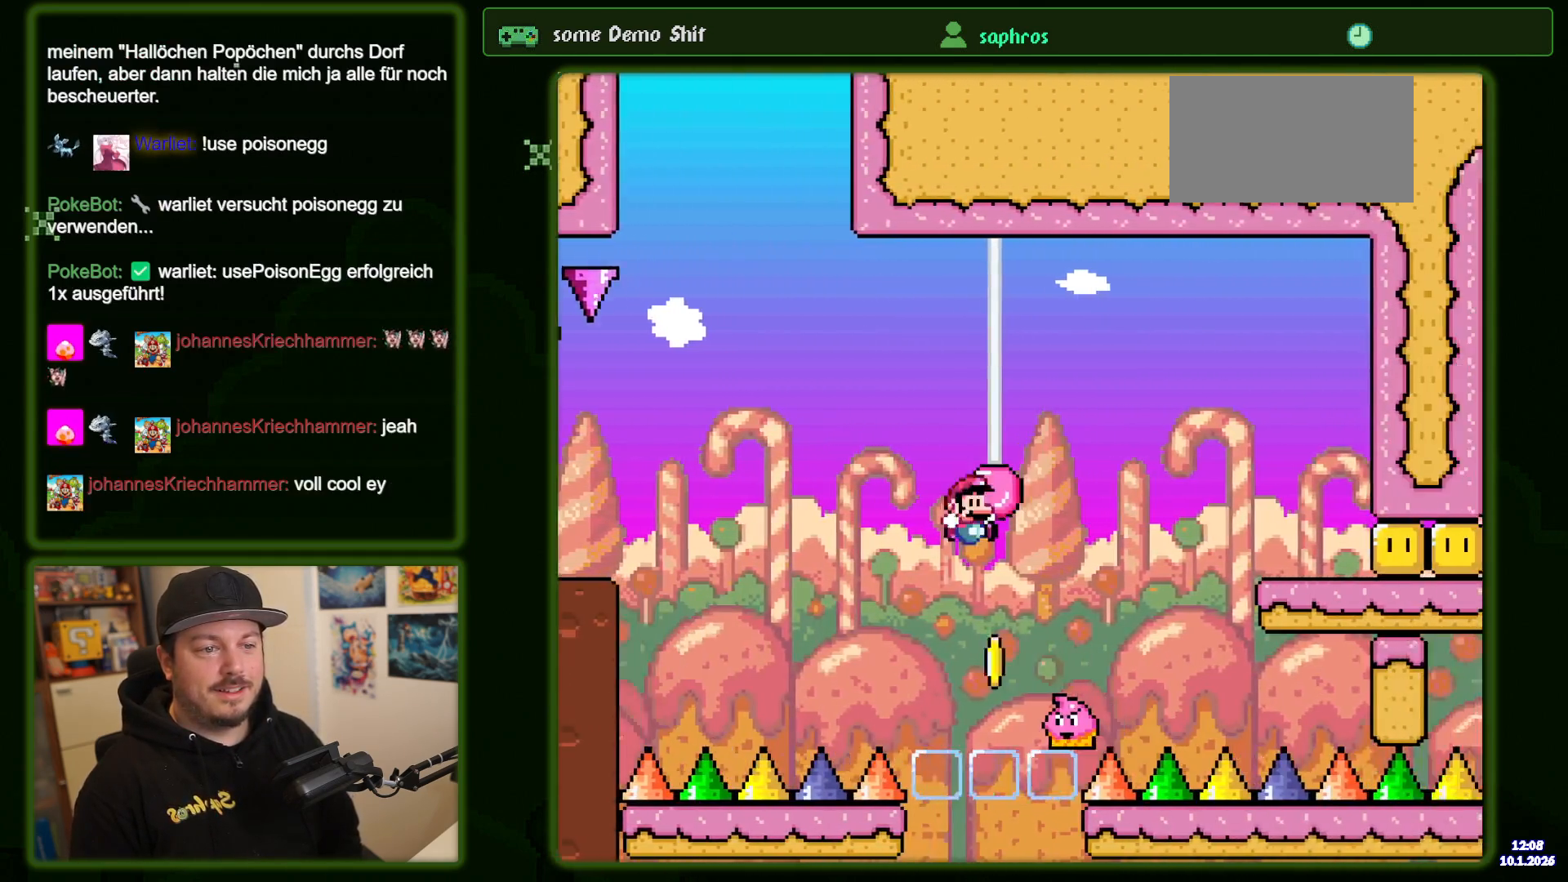
{"buttons": ["B"], "events": [[83, "DPAD_RIGHT", "up"], [183, "DPAD_LEFT", "down"], [483, "DPAD_LEFT", "up"]]}
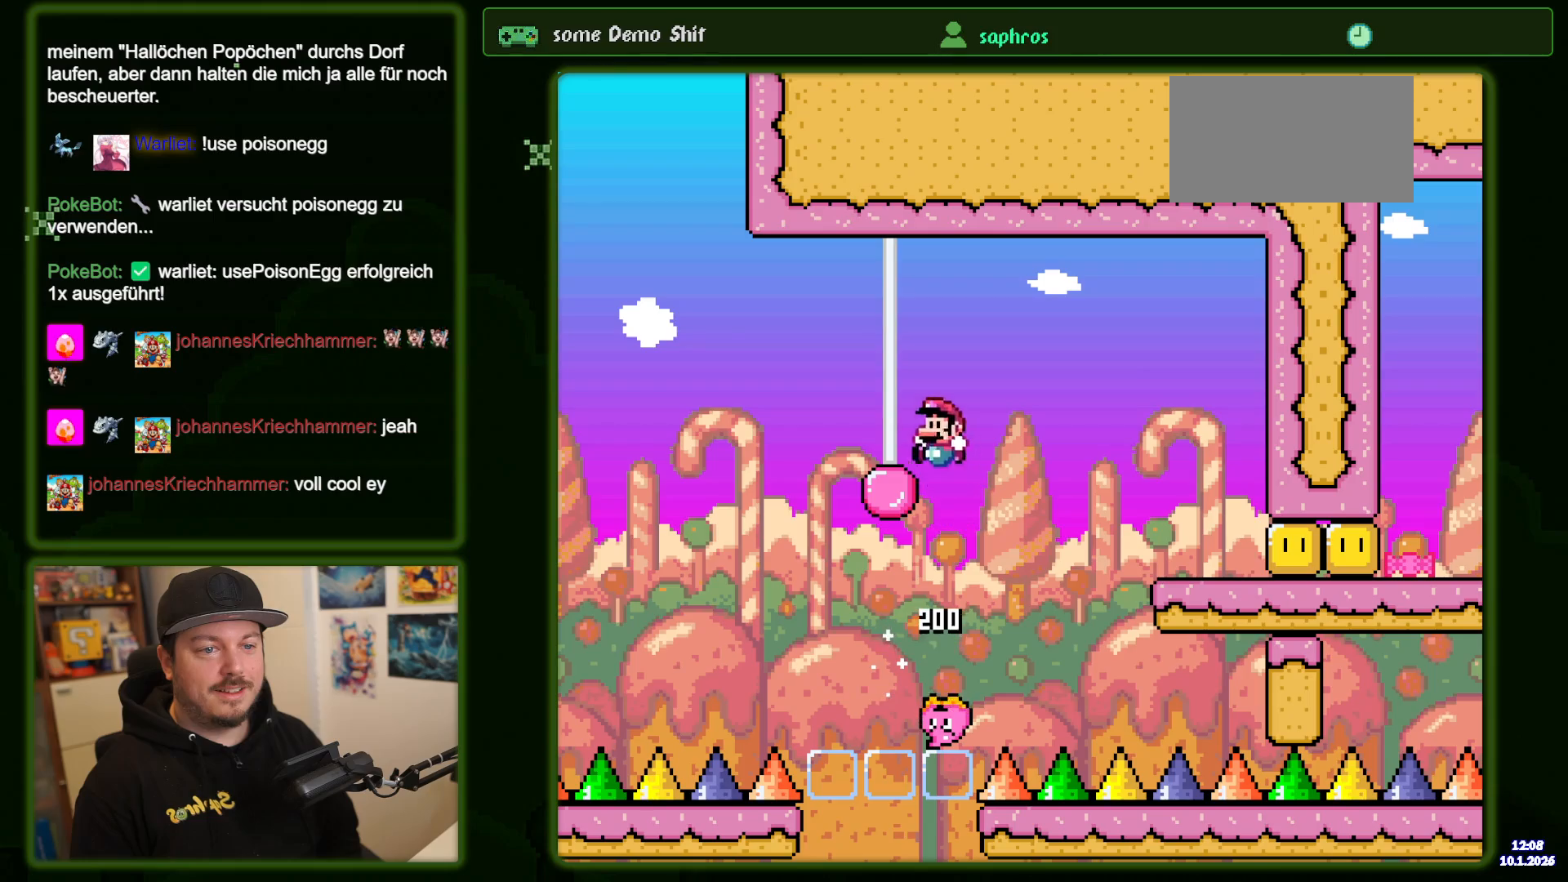
{"buttons": [], "events": [[133, "DPAD_RIGHT", "down"], [233, "DPAD_RIGHT", "up"], [283, "B", "up"]]}
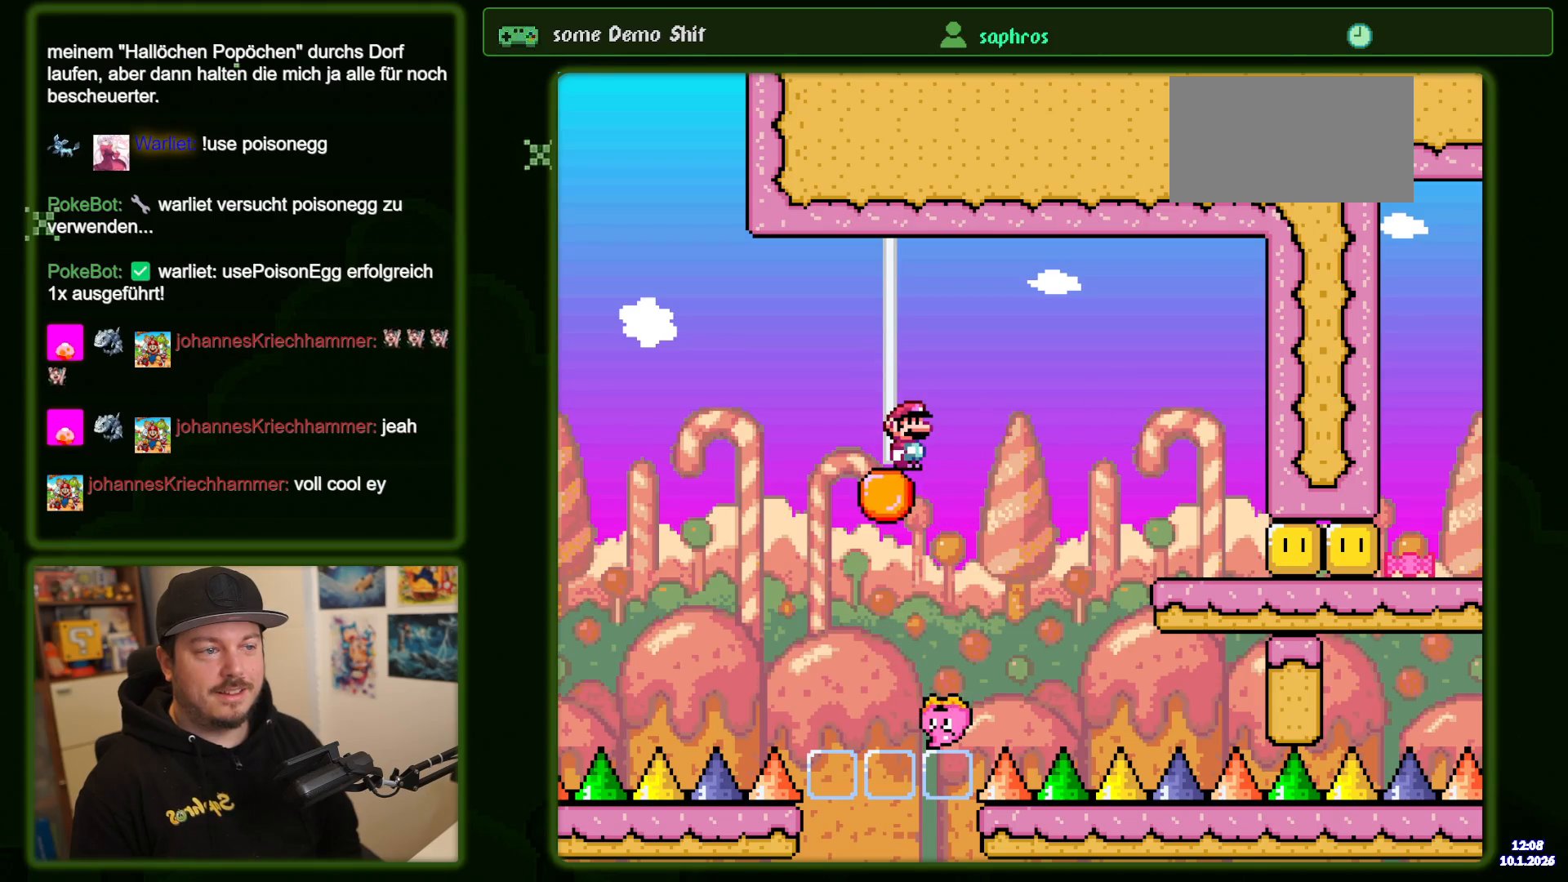
{"buttons": [], "events": []}
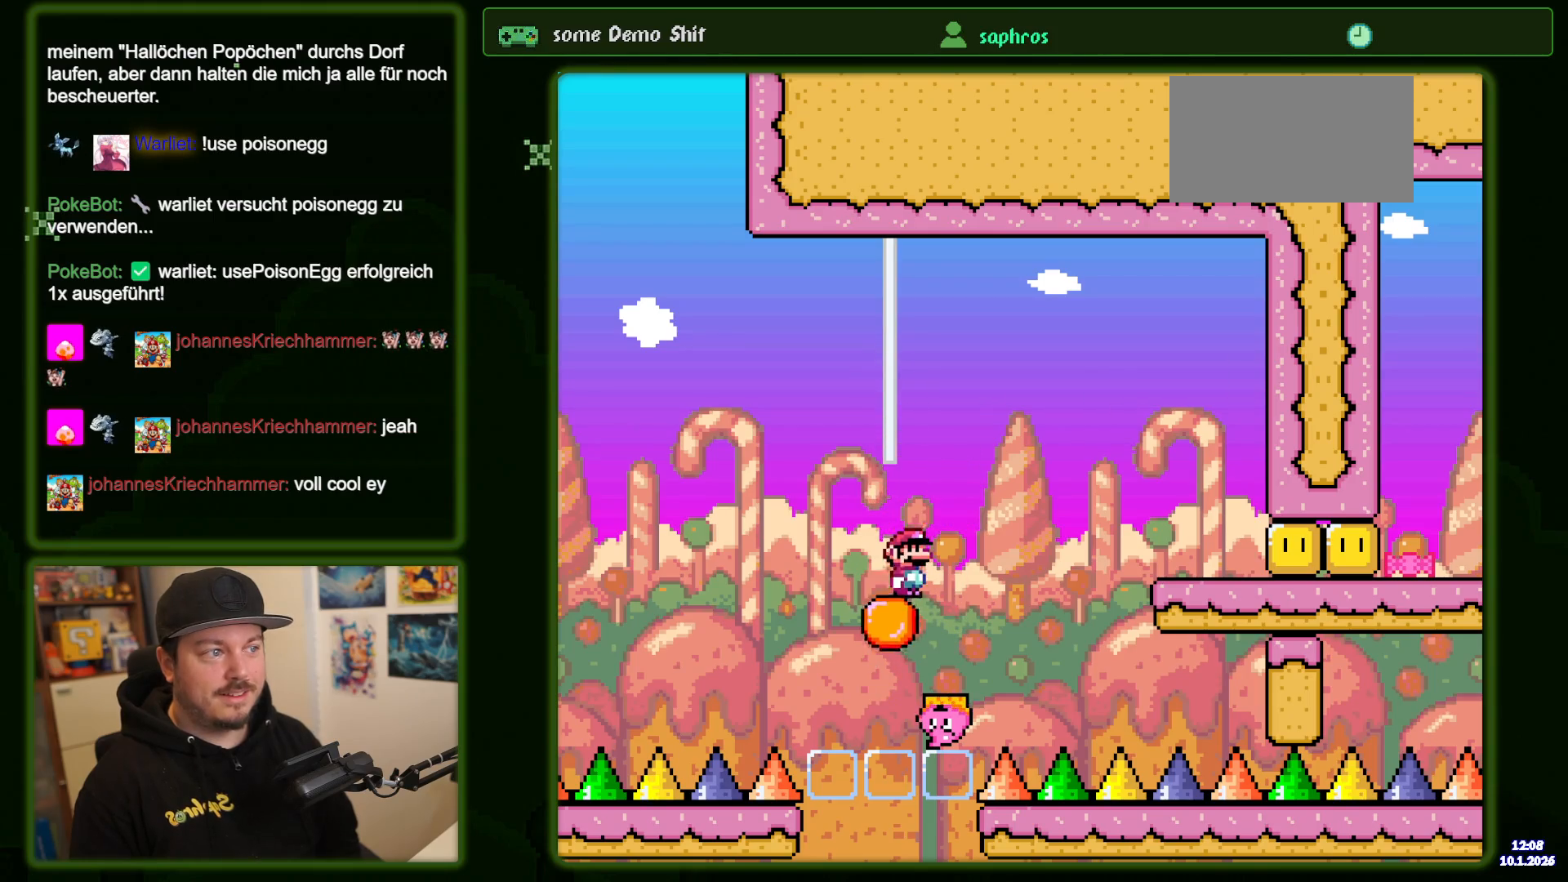
{"buttons": ["B", "DPAD_RIGHT"], "events": [[67, "DPAD_RIGHT", "down"], [250, "B", "down"]]}
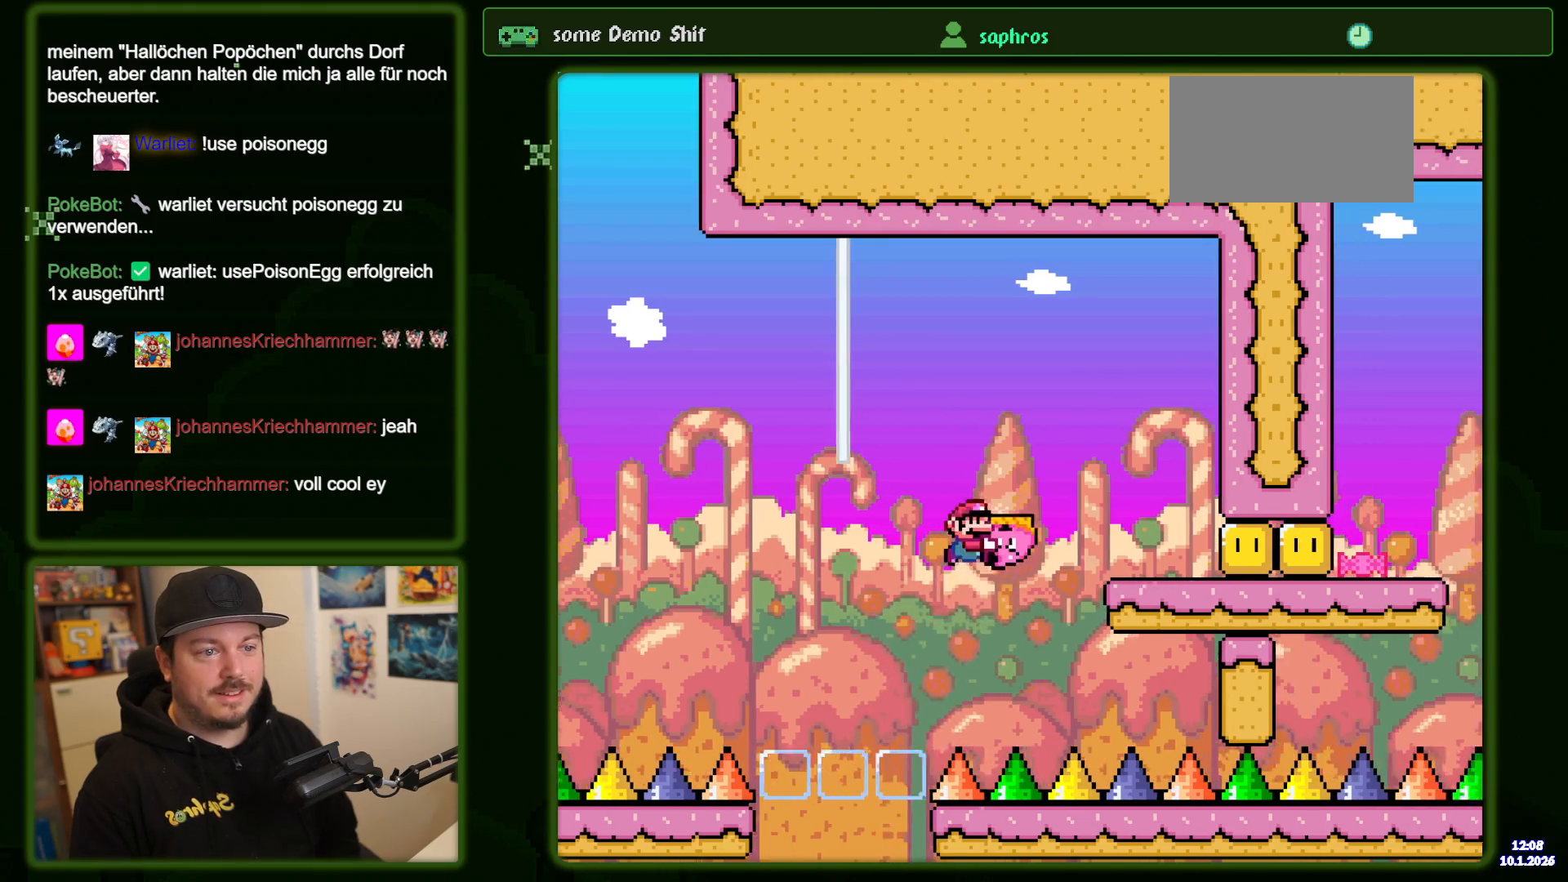
{"buttons": ["B"], "events": [[267, "DPAD_RIGHT", "up"], [333, "DPAD_LEFT", "down"], [450, "DPAD_LEFT", "up"]]}